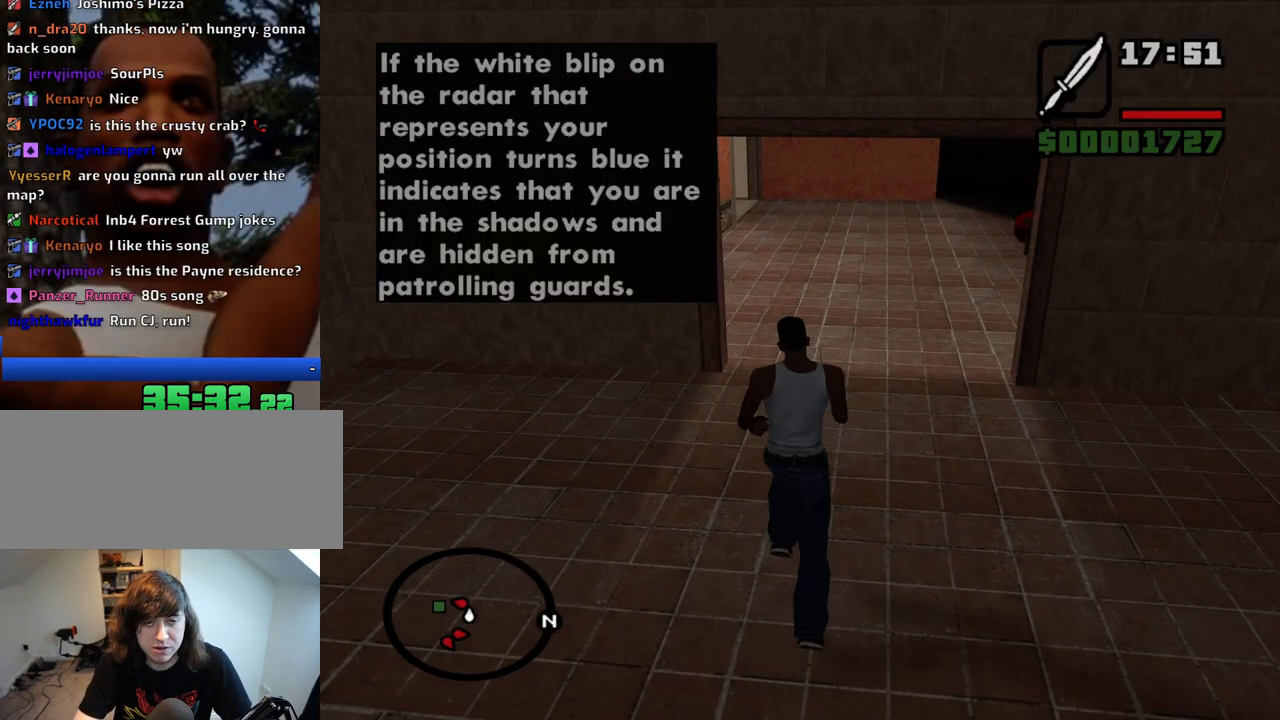
Gameplay with keyboard and mouse; each line is a JSON object with the keys and mouse buttons held at the frame after it. "events" lists presses ("down") and releases ("up") of "1", "2", "3", "4", "5", "6", "8", "a", "alt", "c", "ctrl", "d", "down", "e", "escape", "f", "f1", "f2", "f3", "g", "h", "left", "num2", "q", "r", "right", "s", "shift", "space", "t", "tab", "up", "v", "w", "x", "z", "mouse_left", "mouse_middle", "mouse_right", "mouse_wheel_up" and "mouse_wheel_down" between this image and that frame as [ms after this image, input, new state], when the widget could be followed in between. "mouse_left", "mouse_middle", "mouse_right", "mouse_wheel_up", "mouse_wheel_down" = the "left", "middle", "right", "wheel_up", "wheel_down" buttons of the "mouse" list. No other keys are recorded. Mouse movement is not recorded.
{"keys": ["w"], "mouse": [], "events": []}
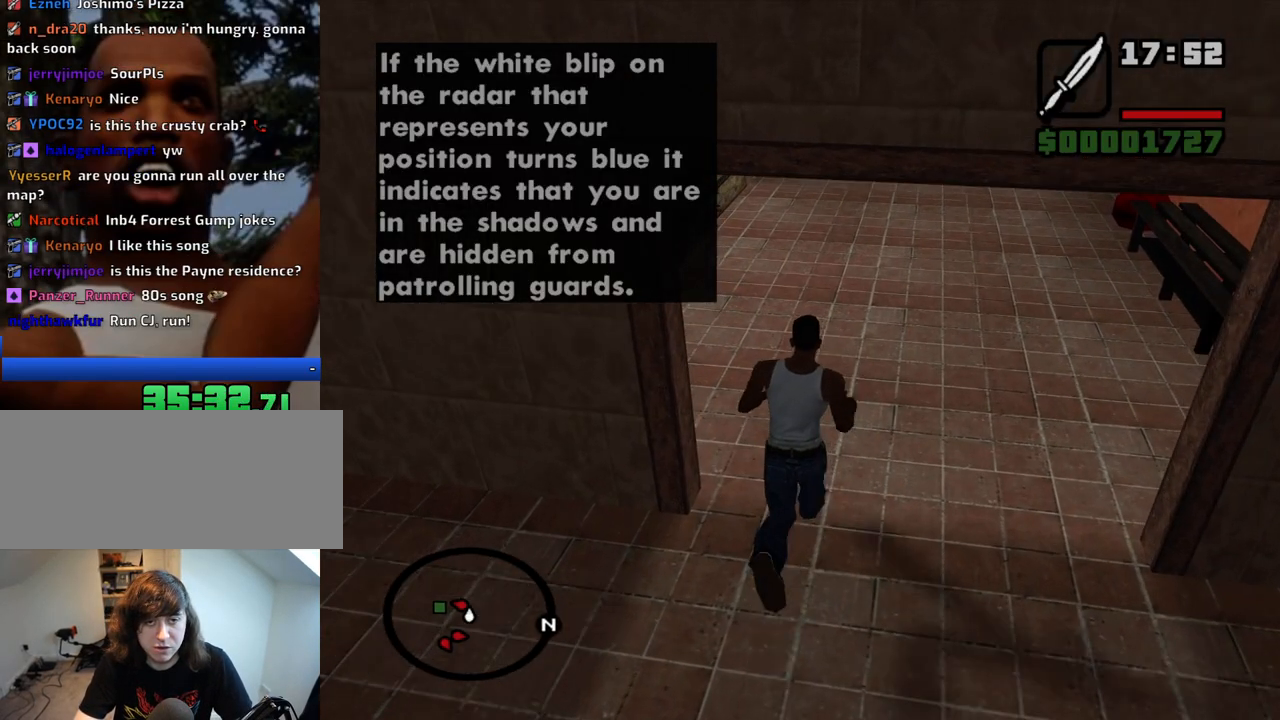
{"keys": ["w"], "mouse": [], "events": [[83, "shift", "down"], [233, "shift", "up"]]}
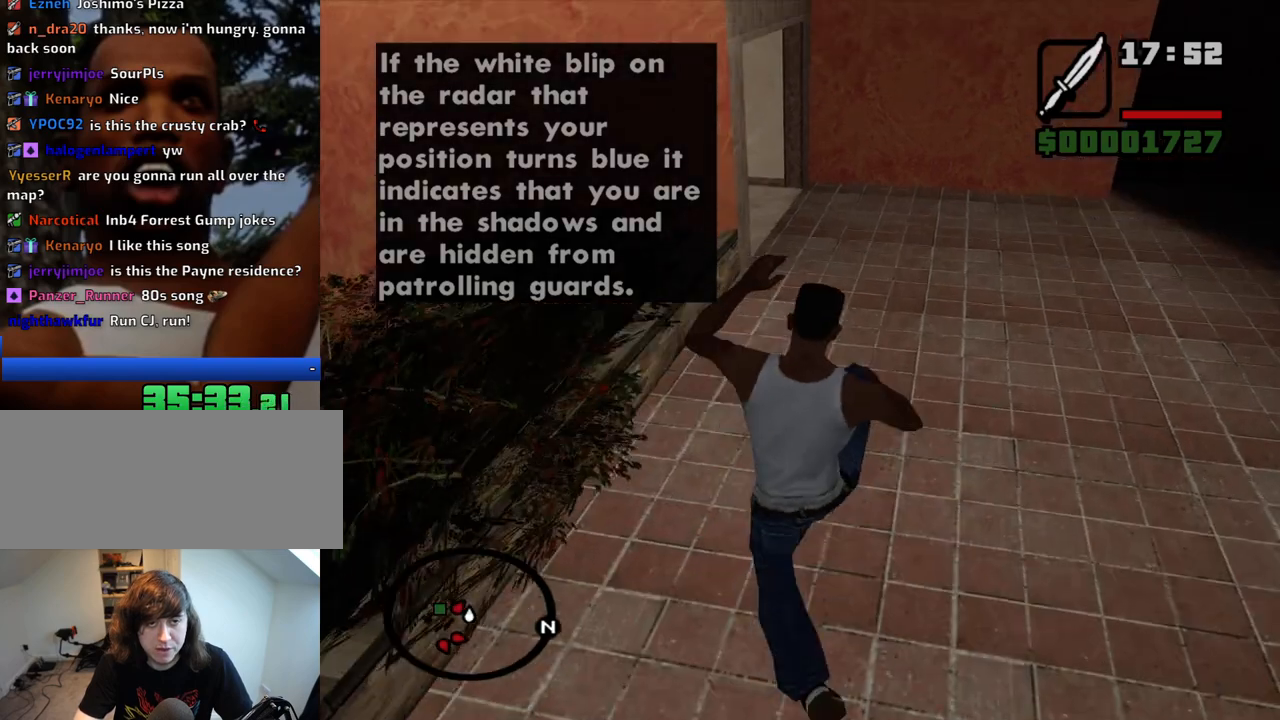
{"keys": ["d", "w"], "mouse": [], "events": [[333, "d", "down"]]}
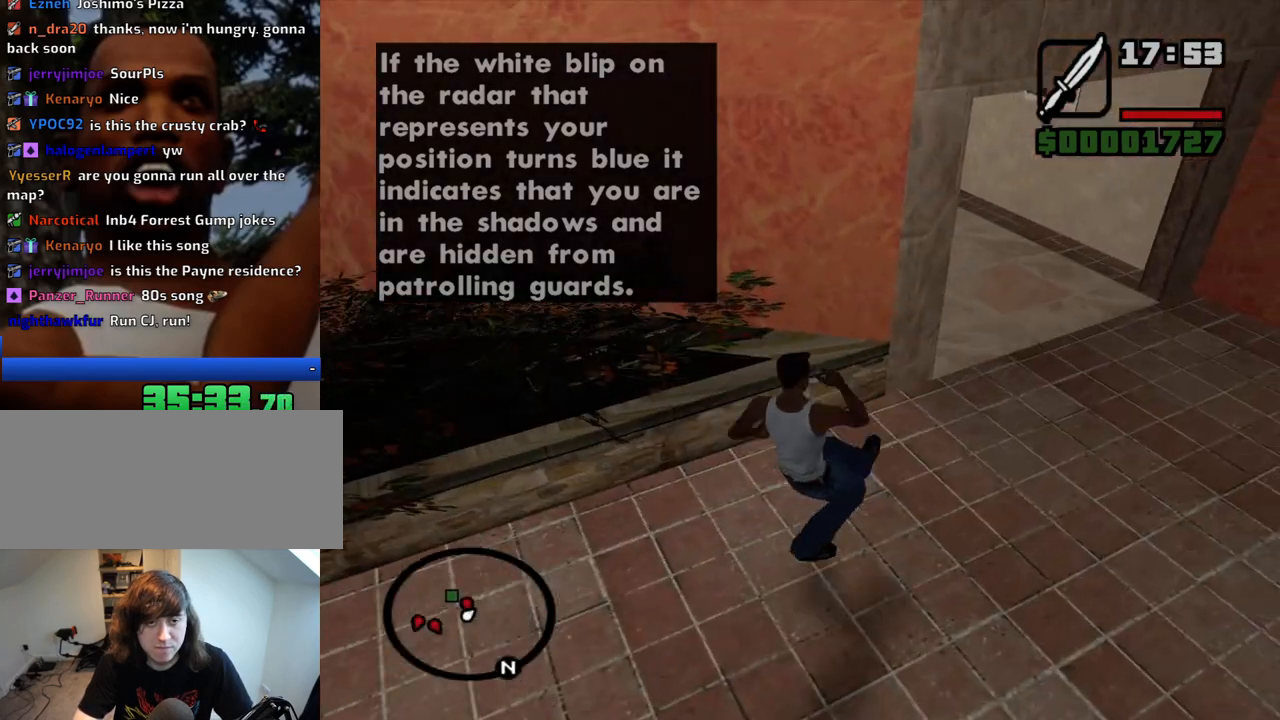
{"keys": ["w"], "mouse": [], "events": [[400, "d", "up"]]}
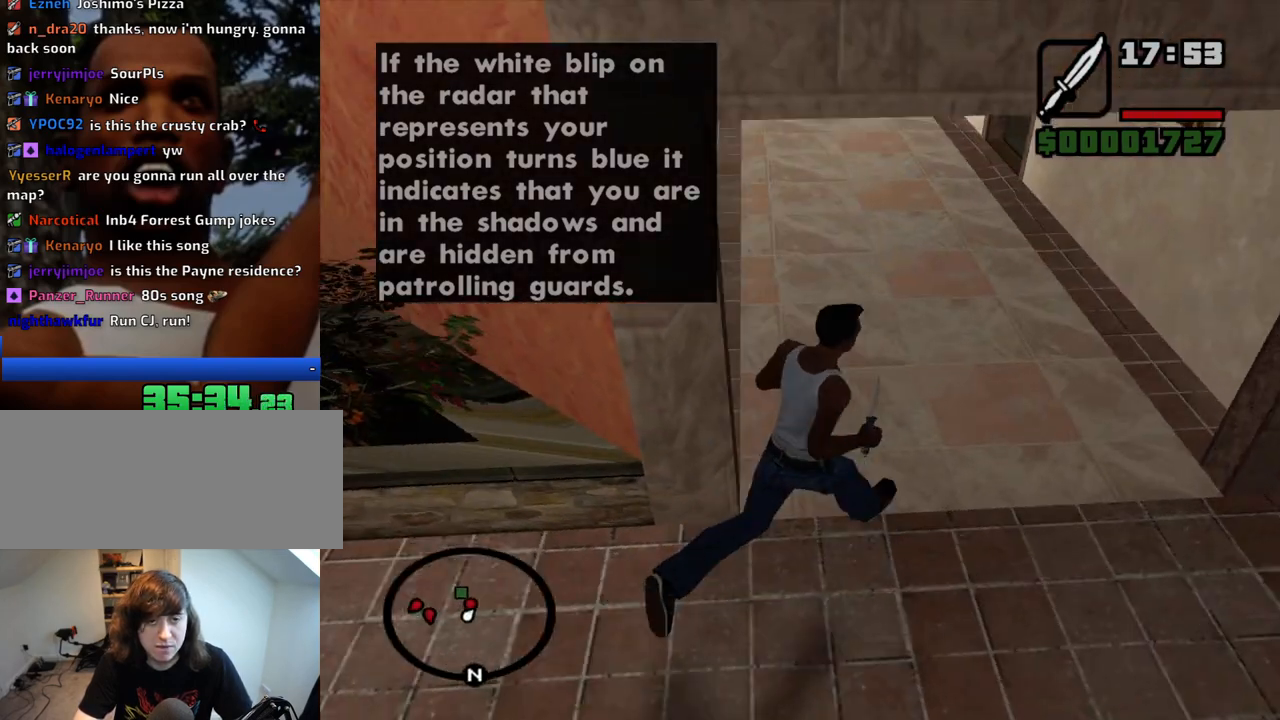
{"keys": ["w"], "mouse": [], "events": [[133, "shift", "down"], [283, "shift", "up"]]}
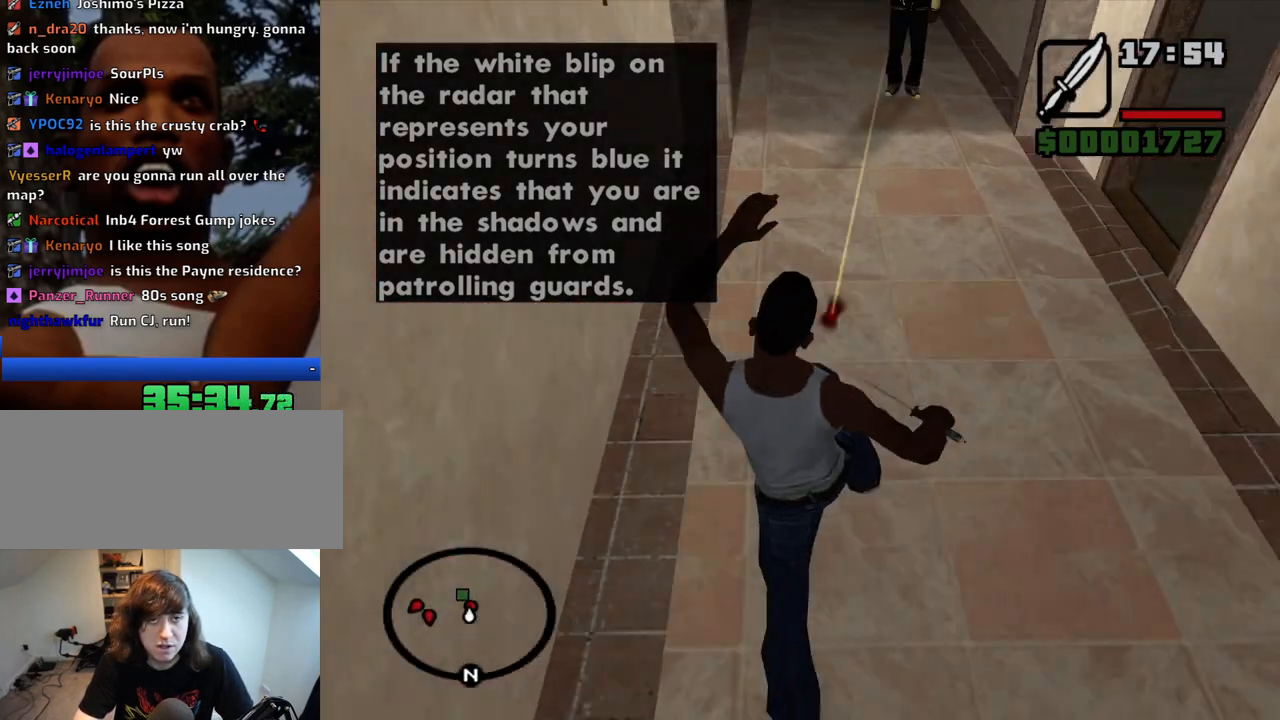
{"keys": ["w"], "mouse": [], "events": []}
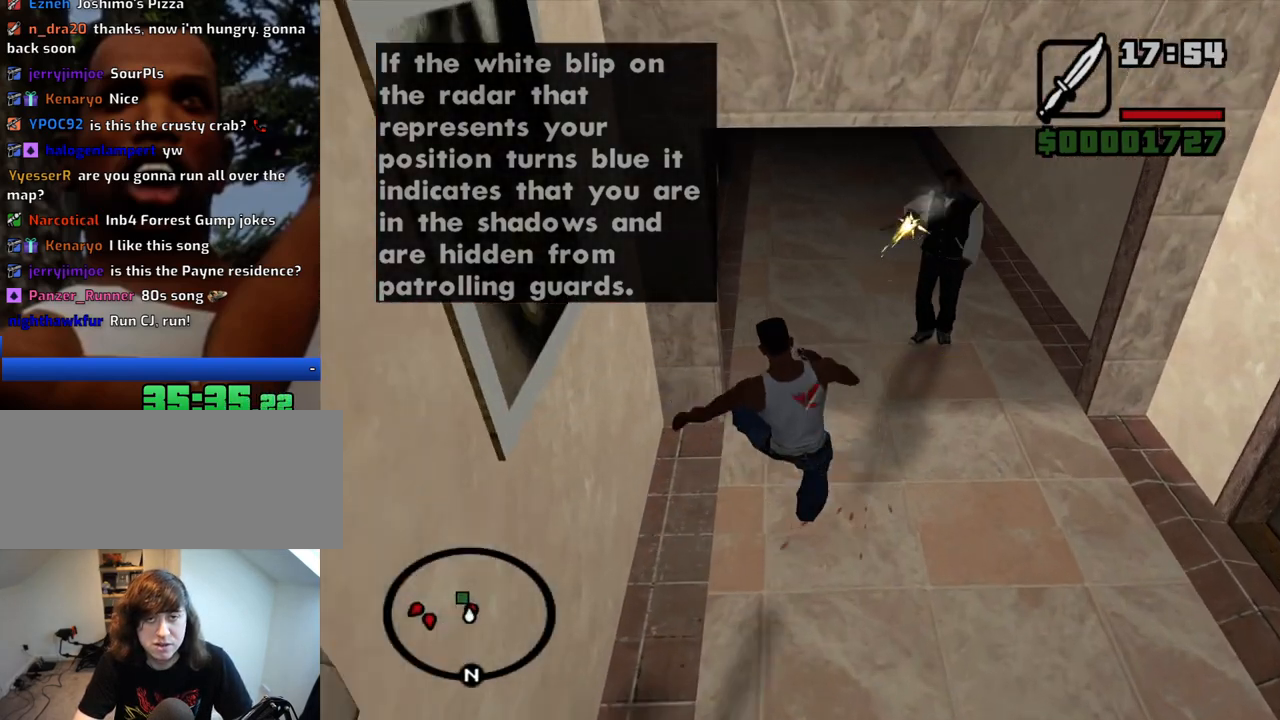
{"keys": ["w"], "mouse": [], "events": []}
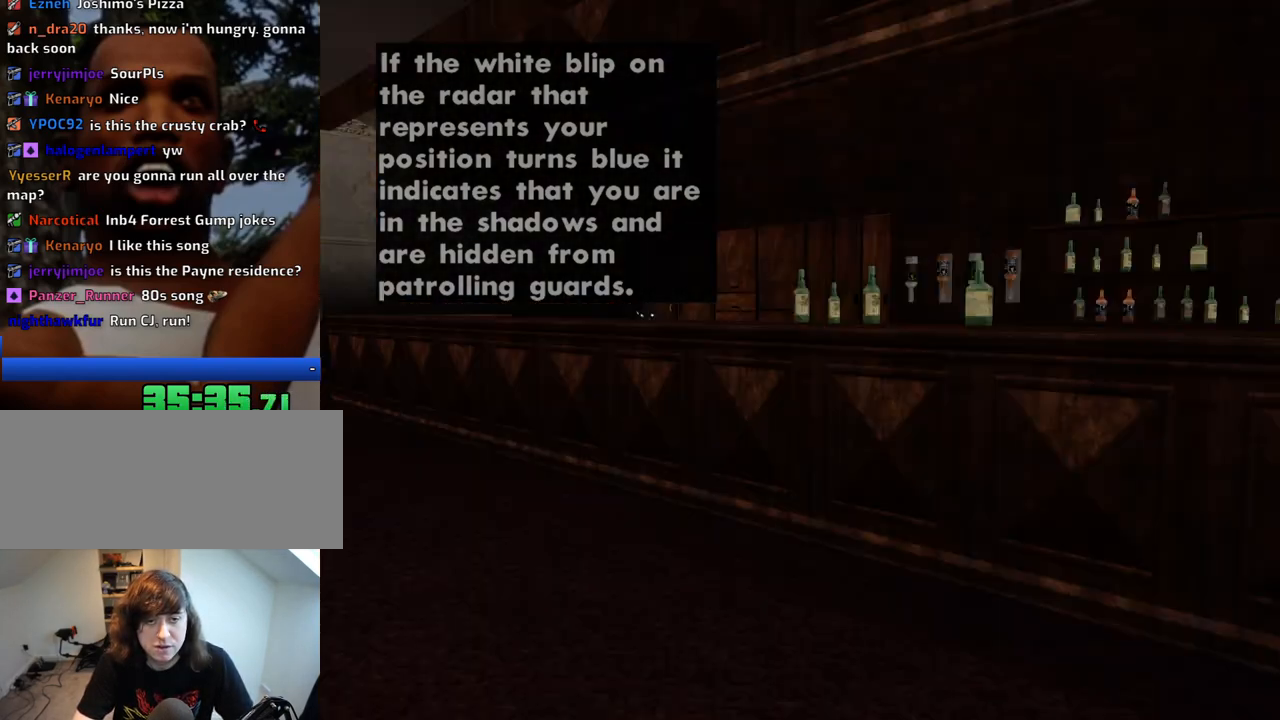
{"keys": ["a", "w"], "mouse": [], "events": [[83, "space", "down"], [233, "space", "up"], [283, "w", "up"], [317, "d", "down"], [317, "space", "down"], [367, "d", "up"], [417, "a", "down"], [467, "space", "up"], [467, "w", "down"]]}
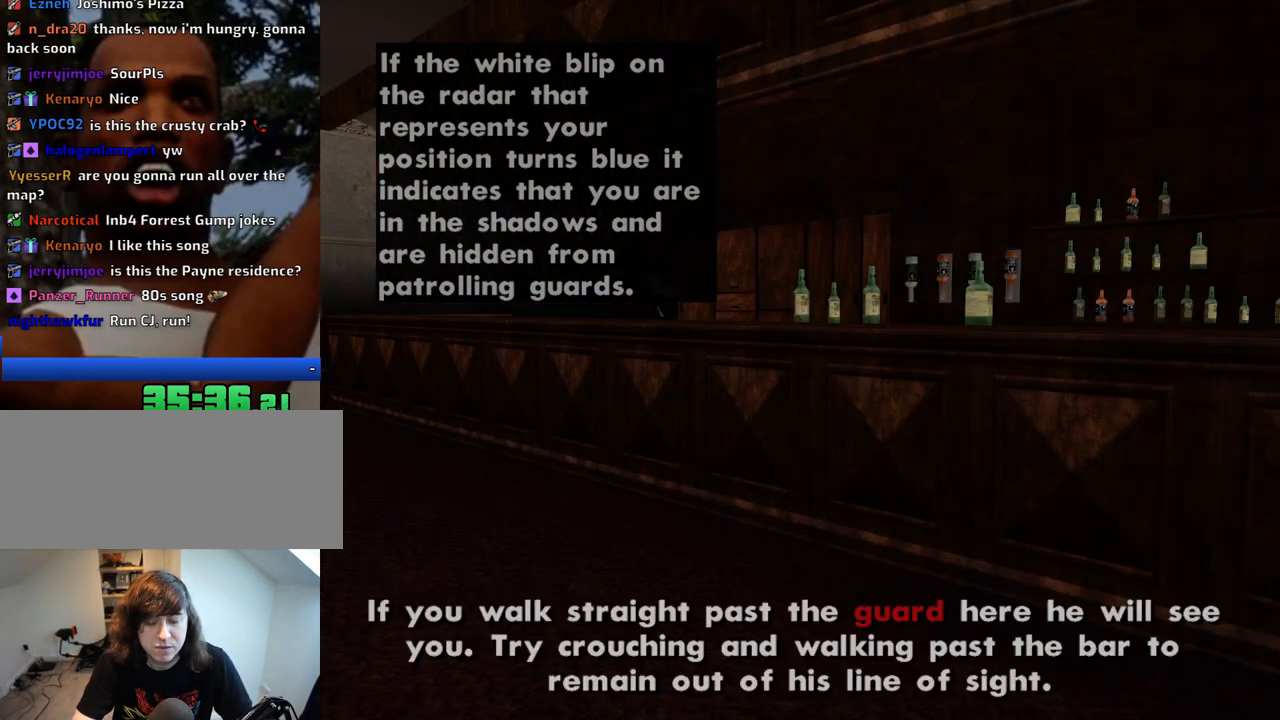
{"keys": ["a"], "mouse": [], "events": [[17, "a", "up"], [17, "w", "up"], [50, "d", "down"], [100, "d", "up"], [100, "space", "down"], [150, "a", "down"], [200, "space", "up"], [283, "a", "up"], [283, "d", "down"], [383, "d", "up"], [433, "a", "down"]]}
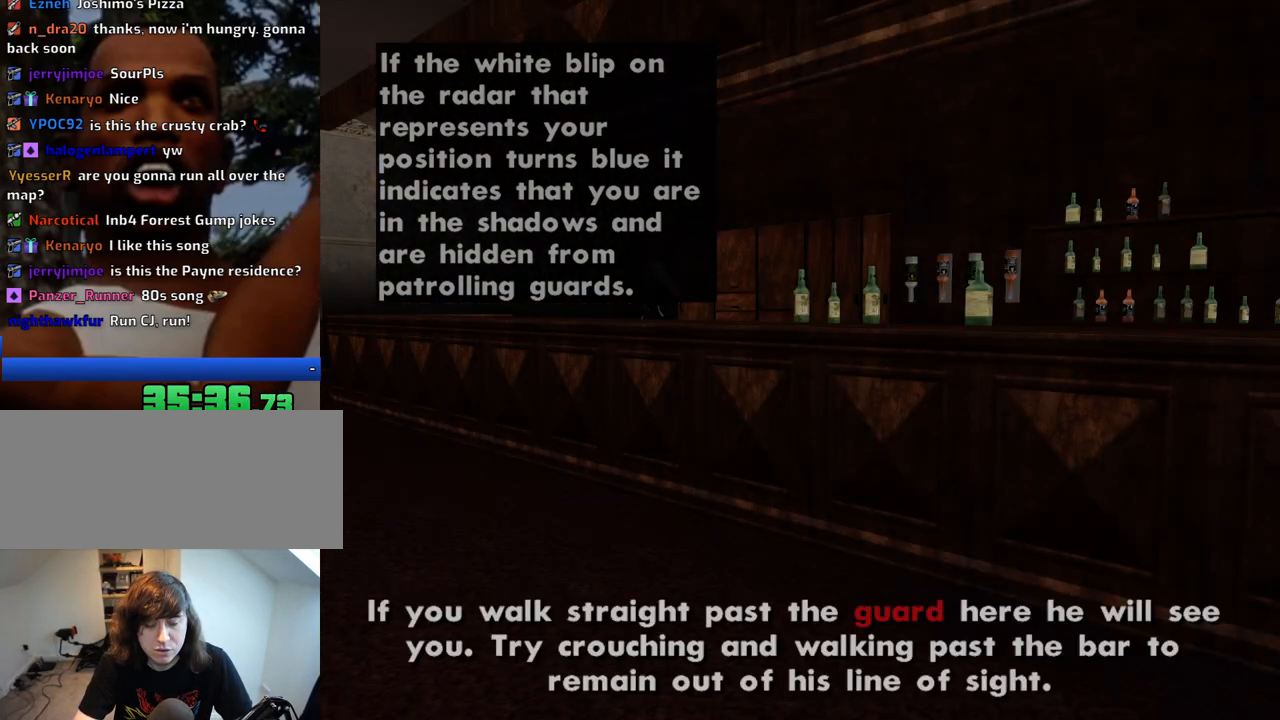
{"keys": ["space", "w"], "mouse": [], "events": [[33, "a", "up"], [33, "d", "down"], [117, "d", "up"], [117, "space", "down"], [167, "a", "down"], [167, "w", "down"], [217, "space", "up"], [267, "a", "up"], [300, "space", "down"], [400, "space", "up"], [500, "space", "down"]]}
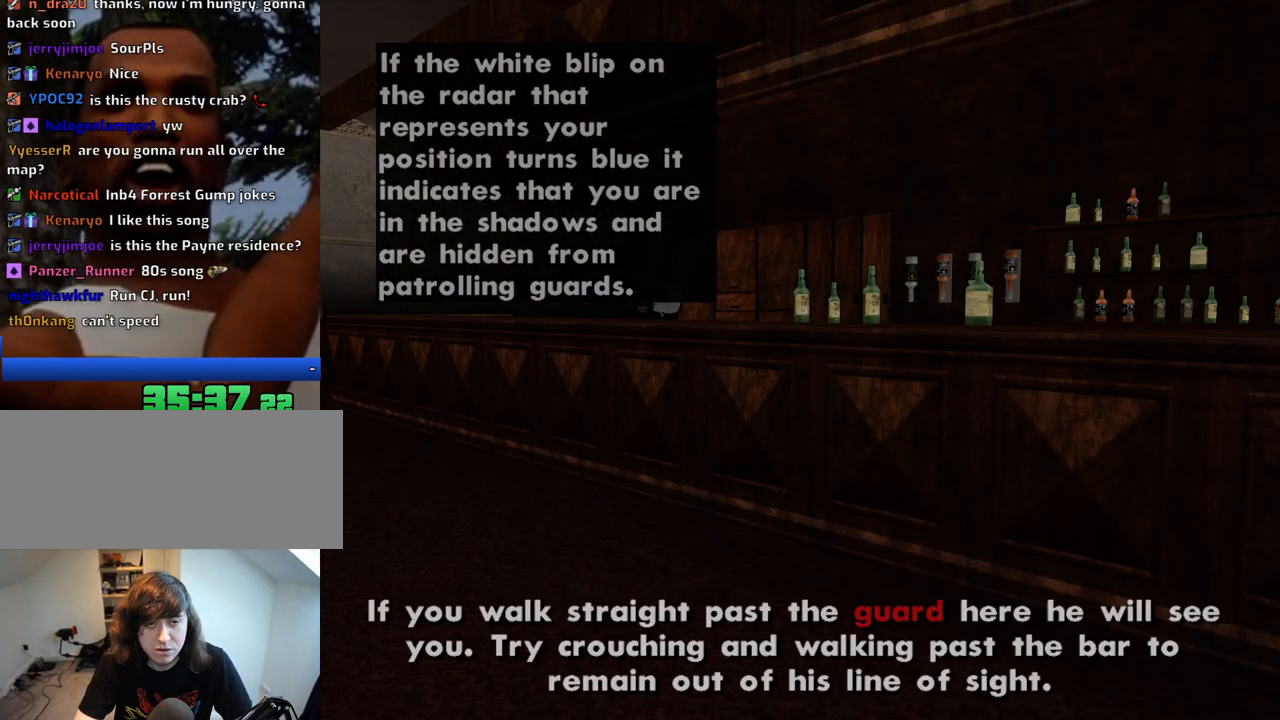
{"keys": ["space", "w"], "mouse": [], "events": [[133, "space", "up"], [233, "space", "down"], [317, "space", "up"], [417, "space", "down"]]}
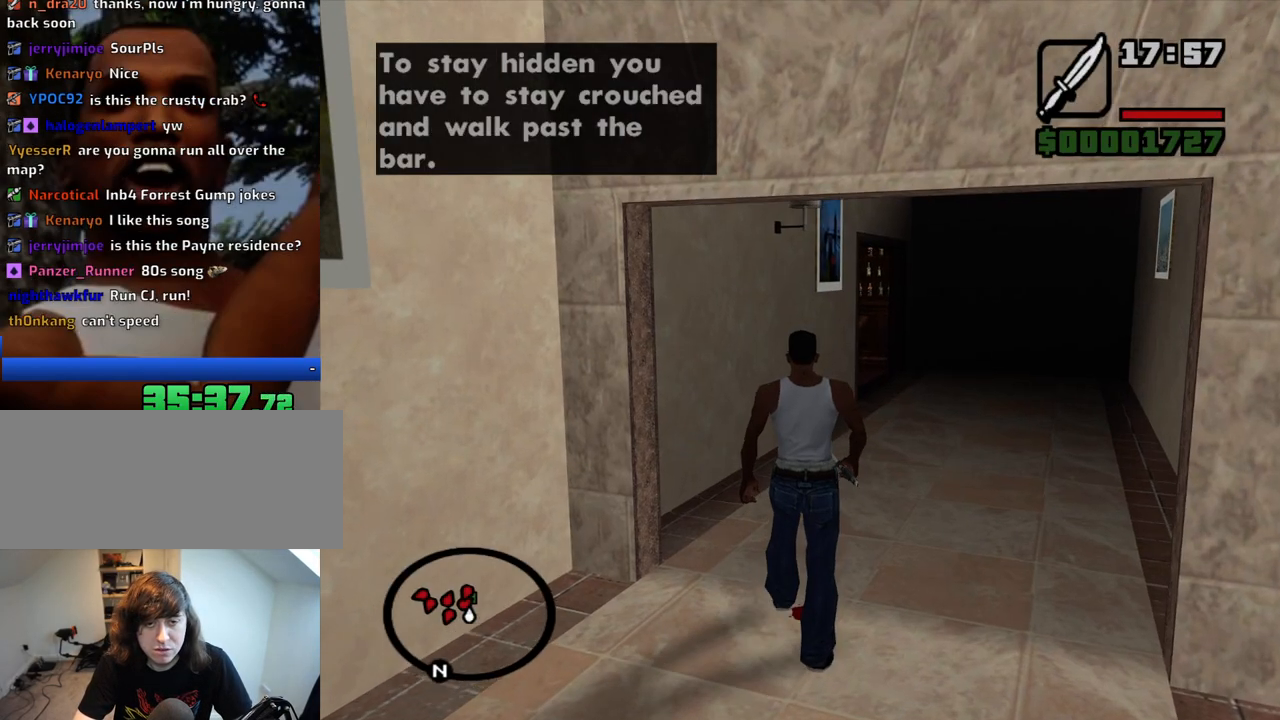
{"keys": ["d", "w"], "mouse": [], "events": [[50, "space", "up"], [200, "d", "down"]]}
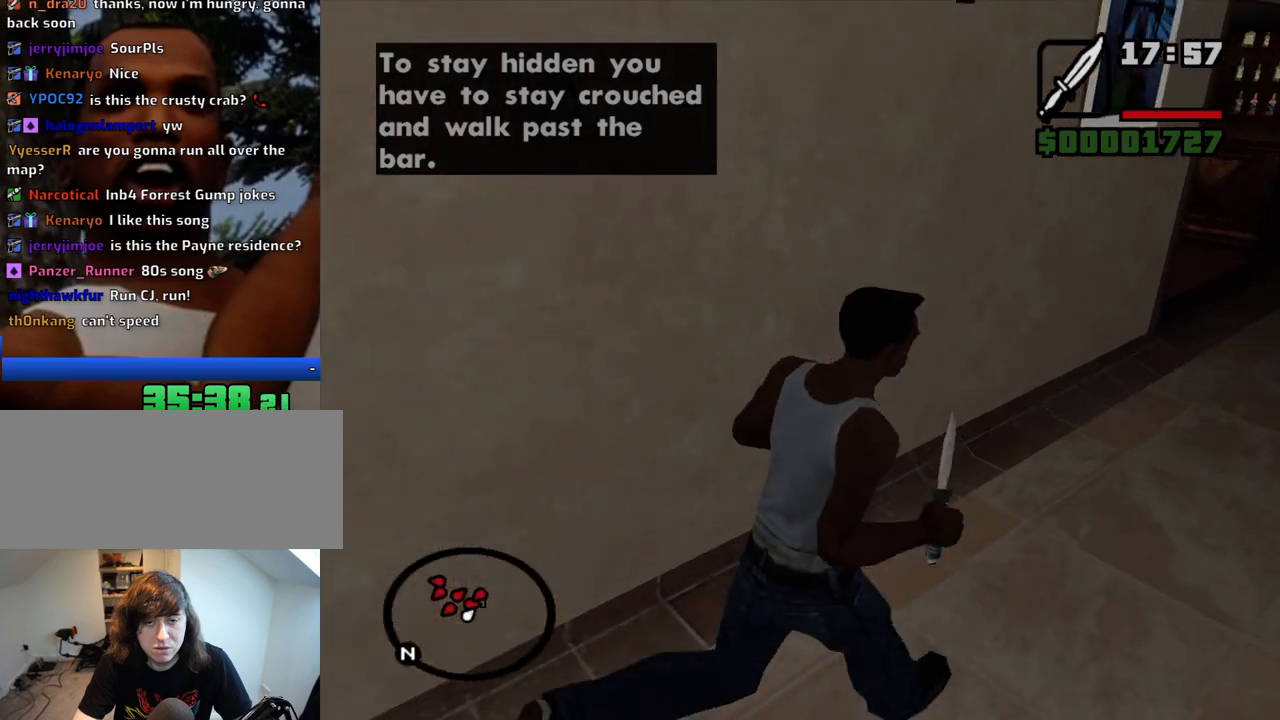
{"keys": ["d", "w"], "mouse": [], "events": []}
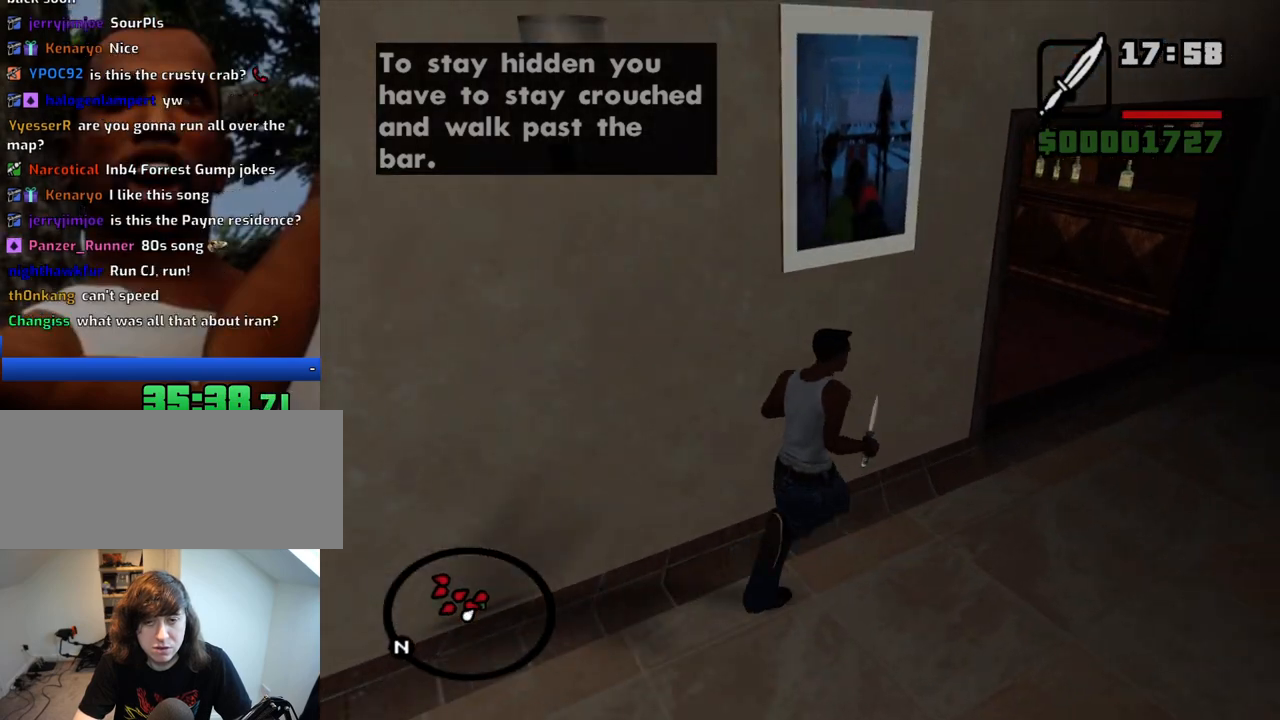
{"keys": ["a", "w"], "mouse": [], "events": [[467, "a", "down"], [467, "d", "up"]]}
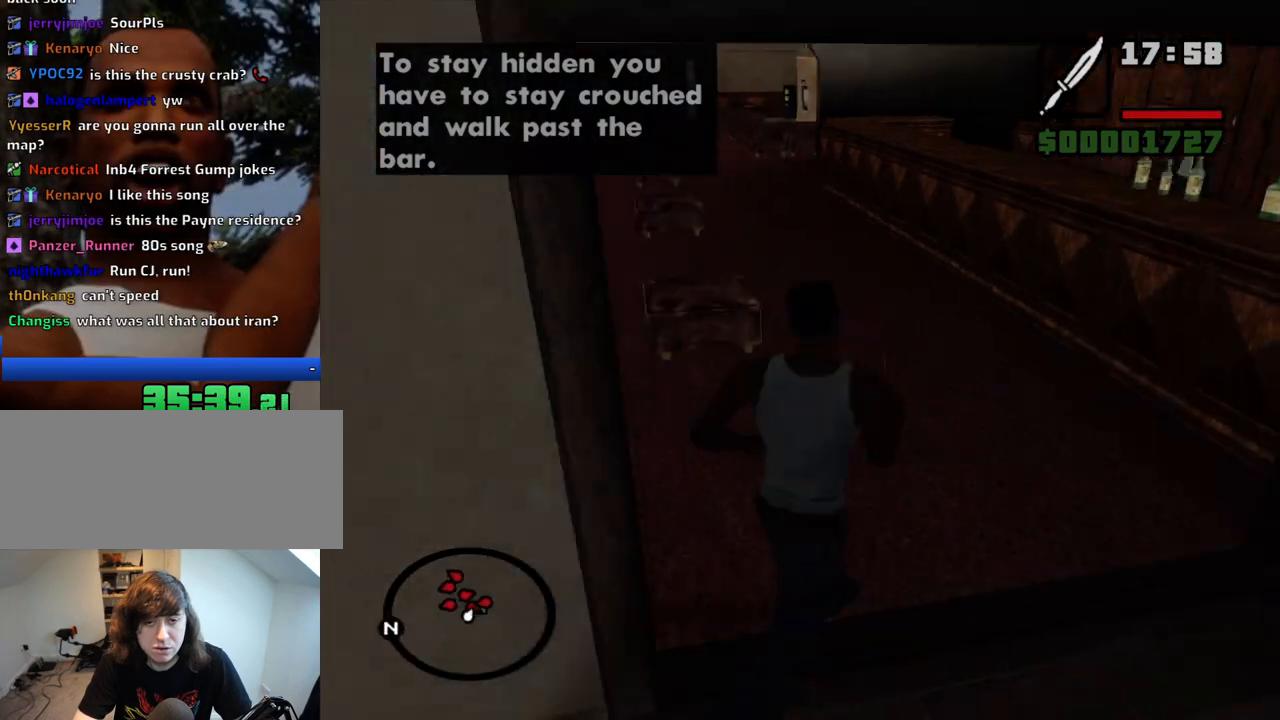
{"keys": ["w"], "mouse": [], "events": [[333, "a", "up"]]}
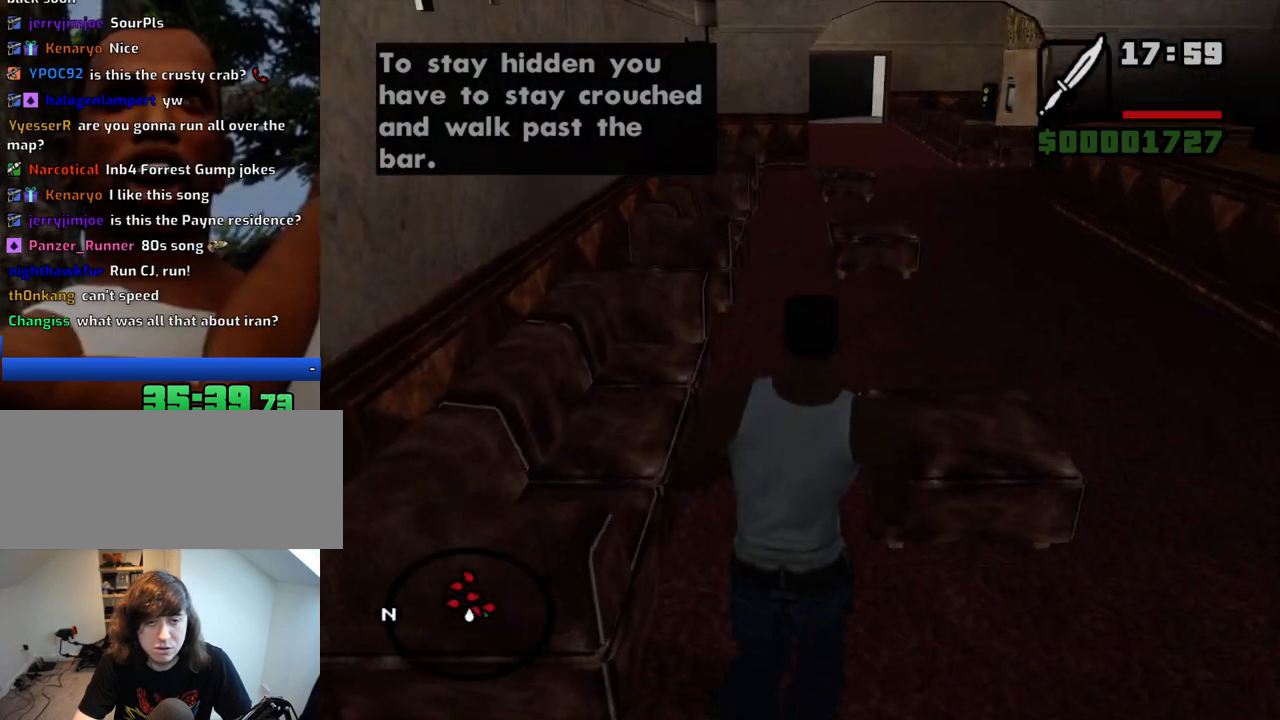
{"keys": ["w"], "mouse": [], "events": []}
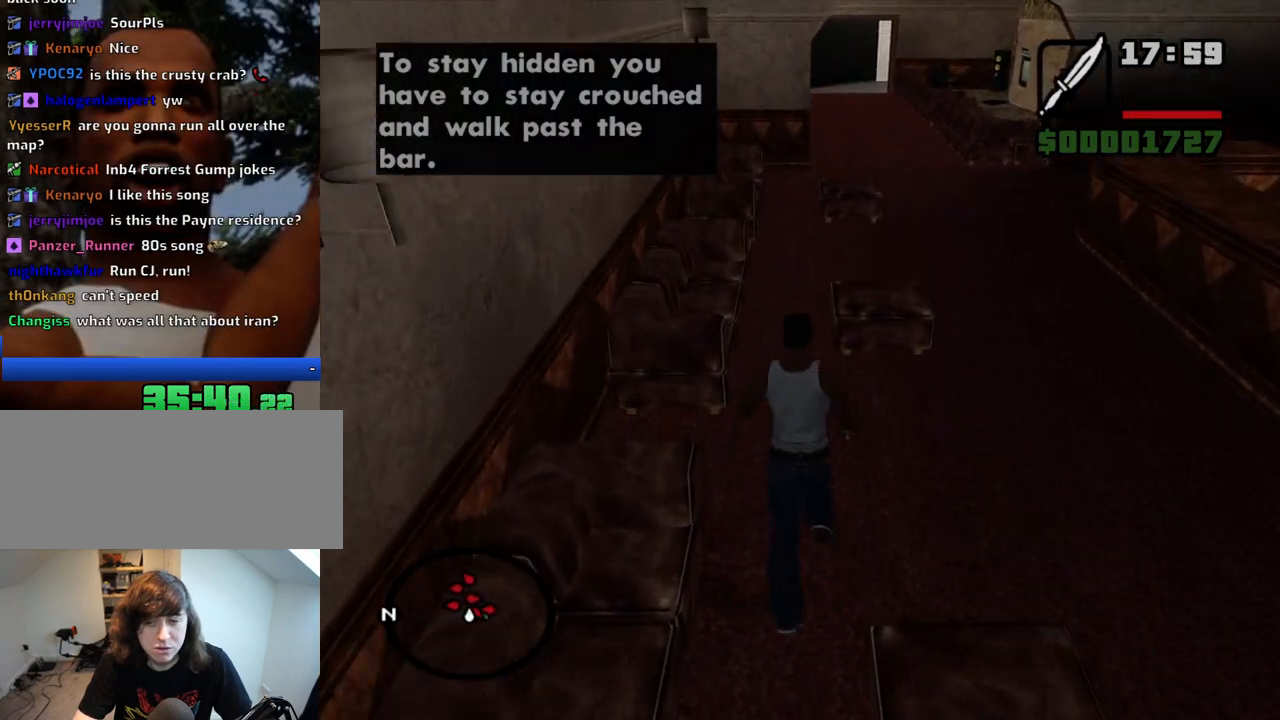
{"keys": ["w"], "mouse": [], "events": []}
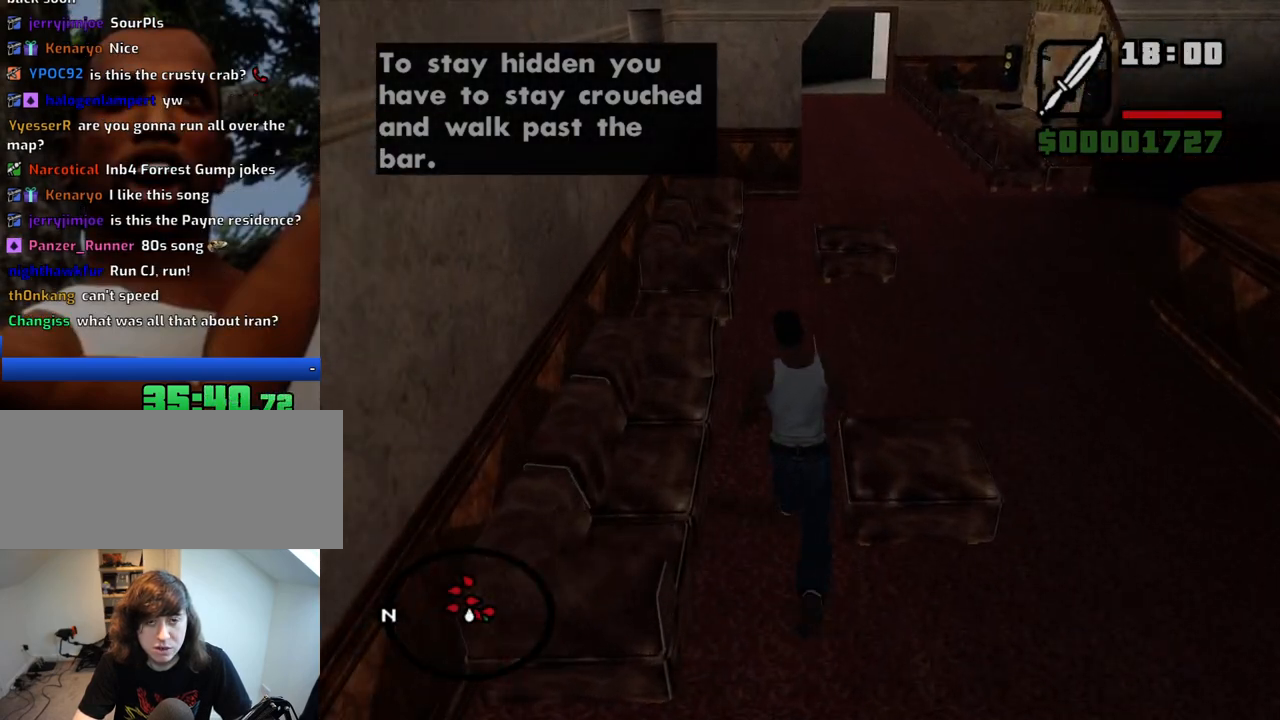
{"keys": ["w"], "mouse": [], "events": []}
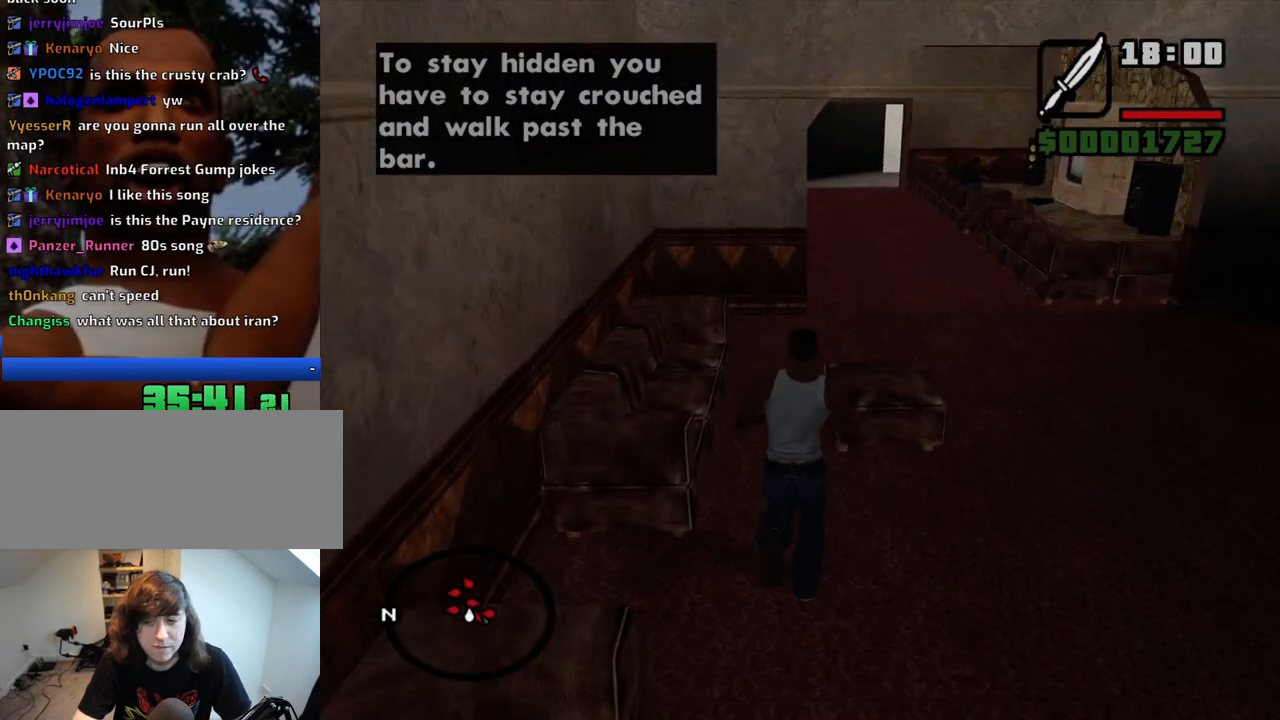
{"keys": ["d", "w"], "mouse": [], "events": [[500, "d", "down"]]}
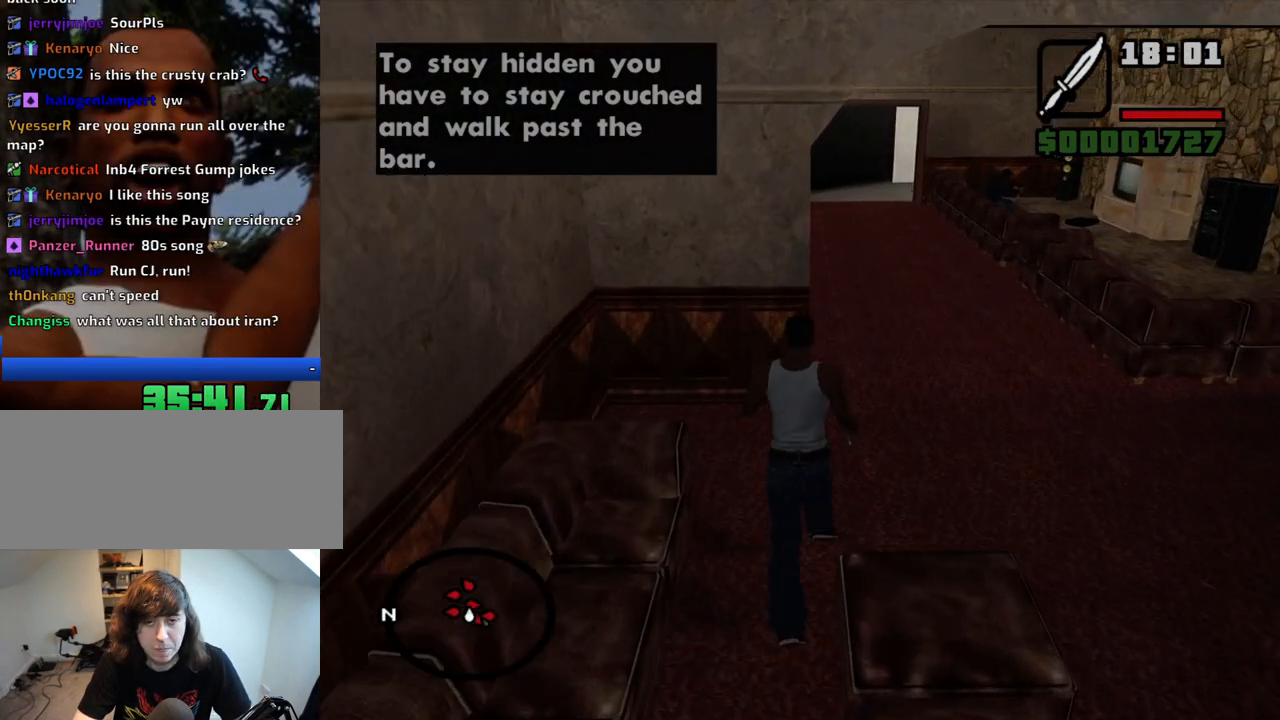
{"keys": ["w"], "mouse": [], "events": [[133, "d", "up"]]}
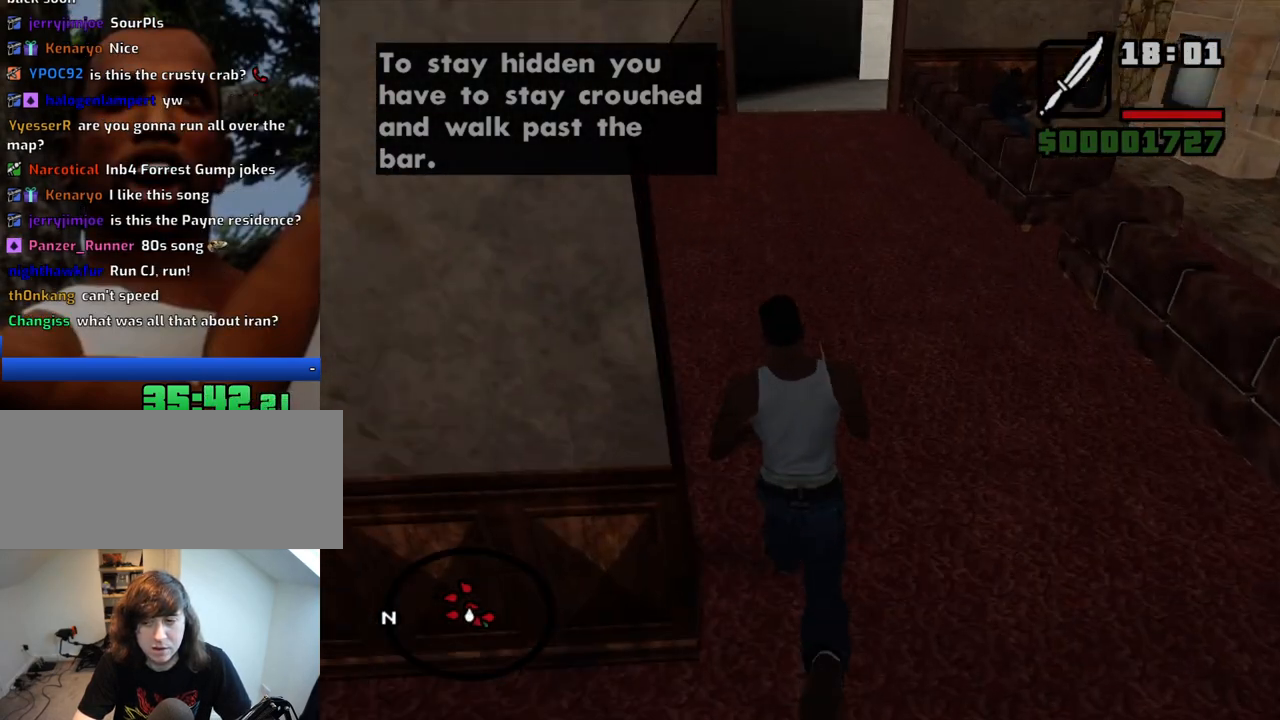
{"keys": ["w"], "mouse": [], "events": []}
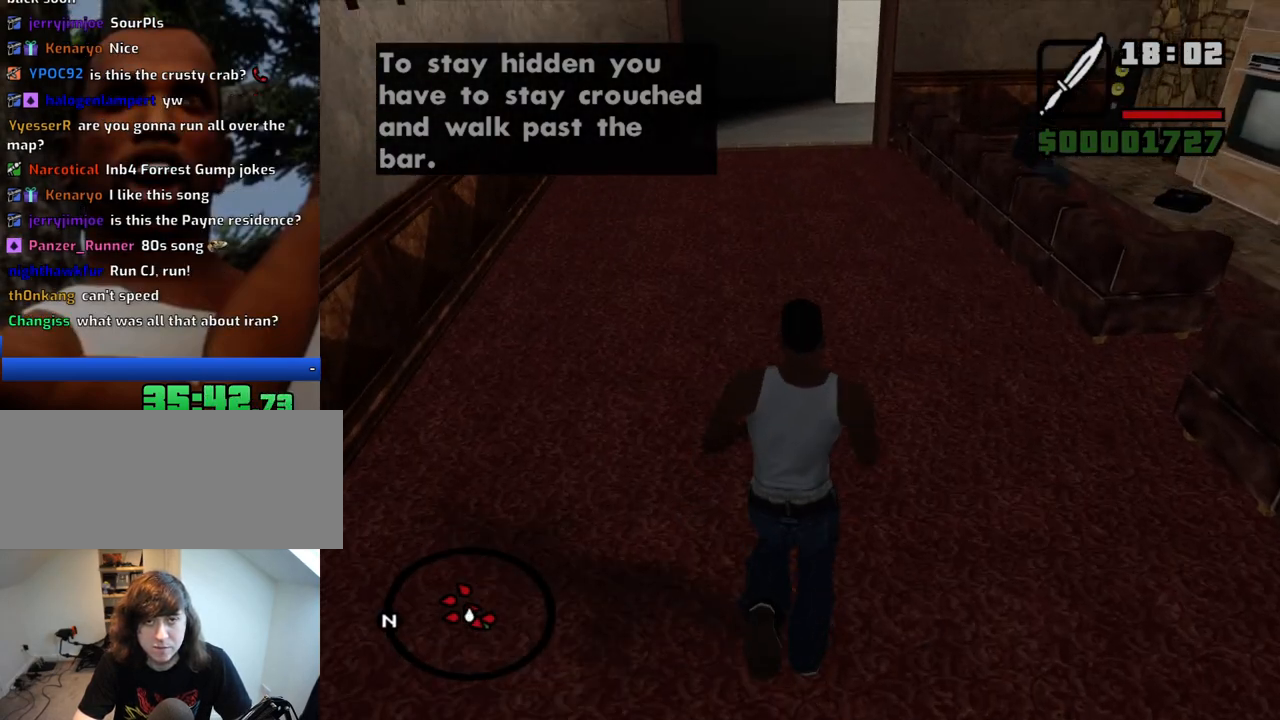
{"keys": ["w"], "mouse": [], "events": [[33, "shift", "down"], [217, "shift", "up"]]}
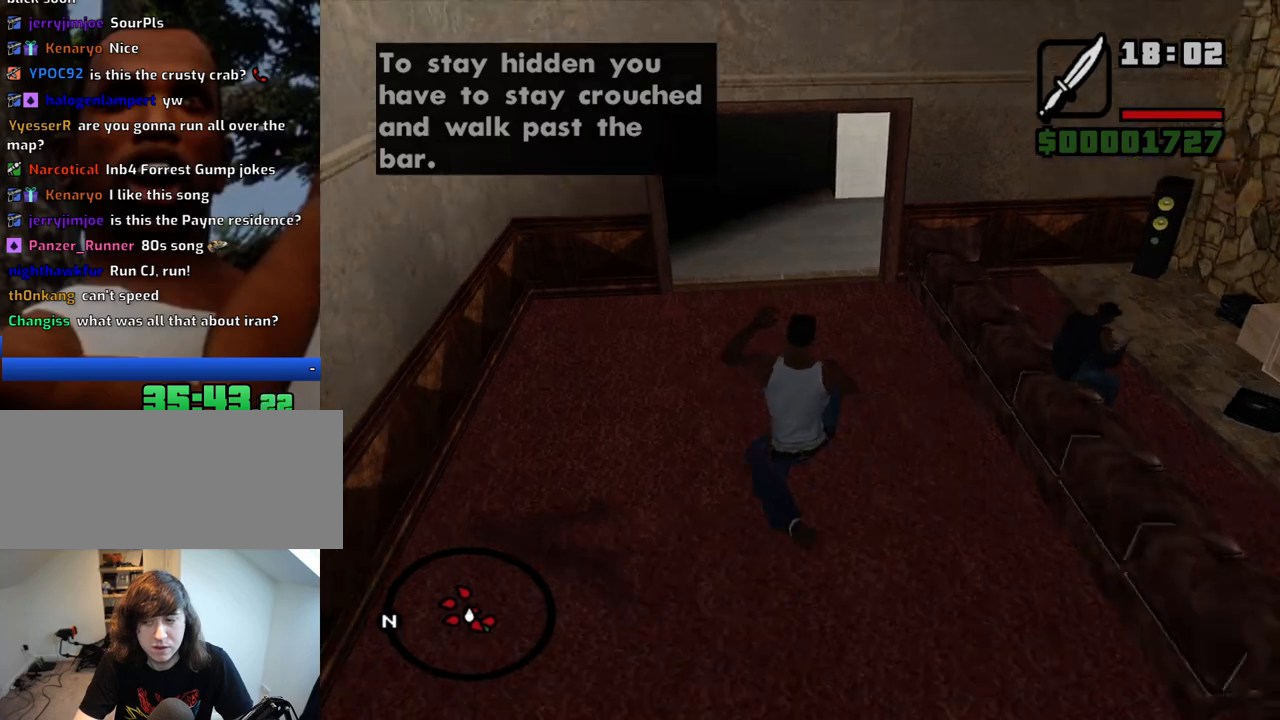
{"keys": ["a", "w"], "mouse": [], "events": [[367, "a", "down"]]}
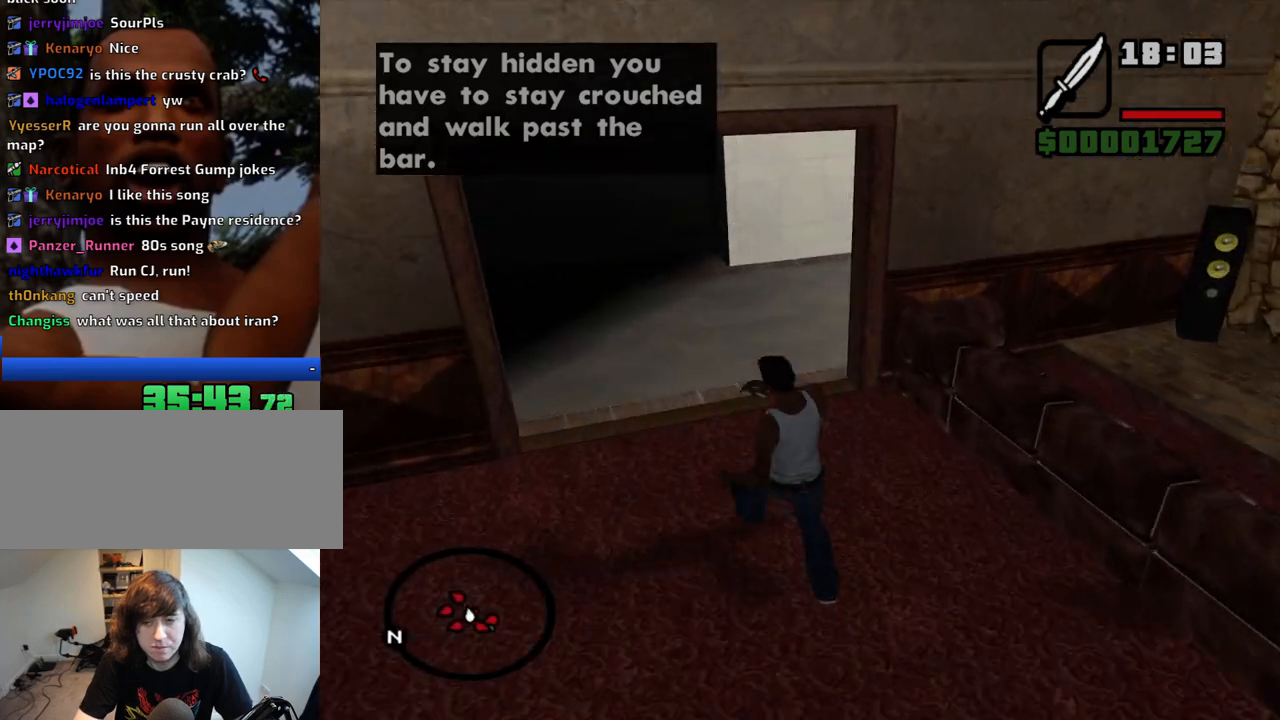
{"keys": ["w"], "mouse": [], "events": [[483, "a", "up"]]}
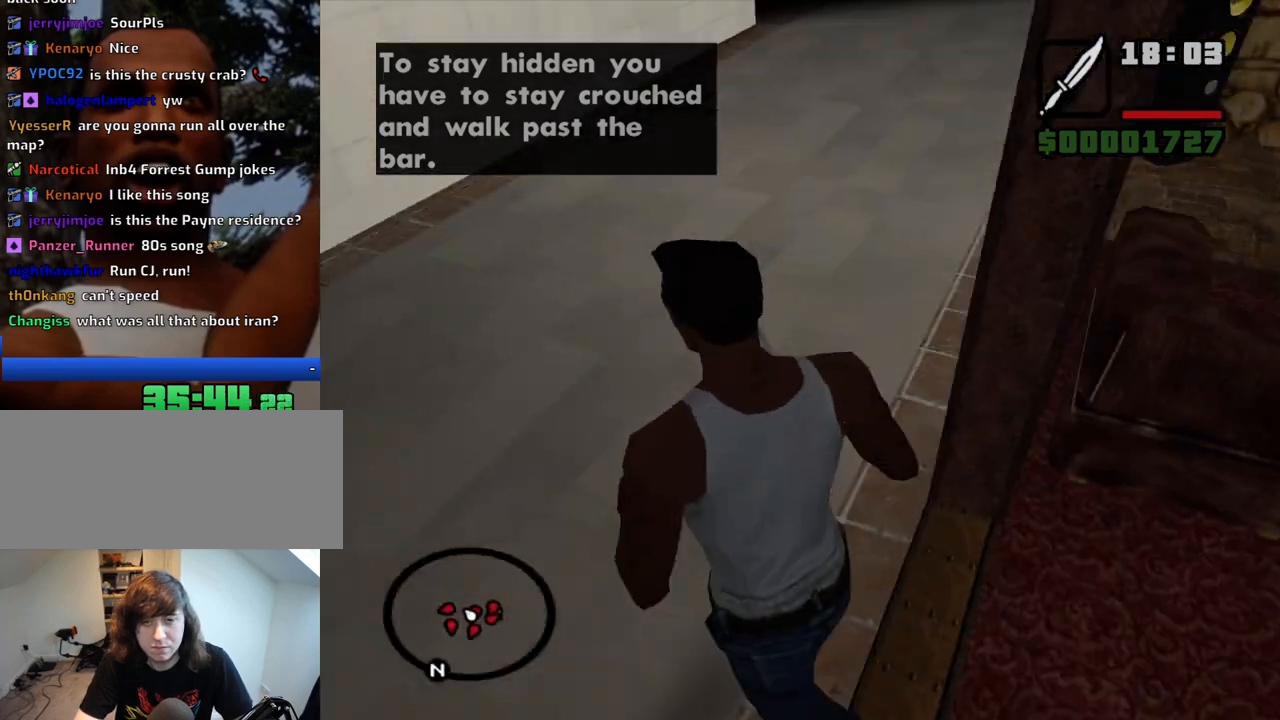
{"keys": ["w"], "mouse": [], "events": [[217, "shift", "down"], [350, "shift", "up"]]}
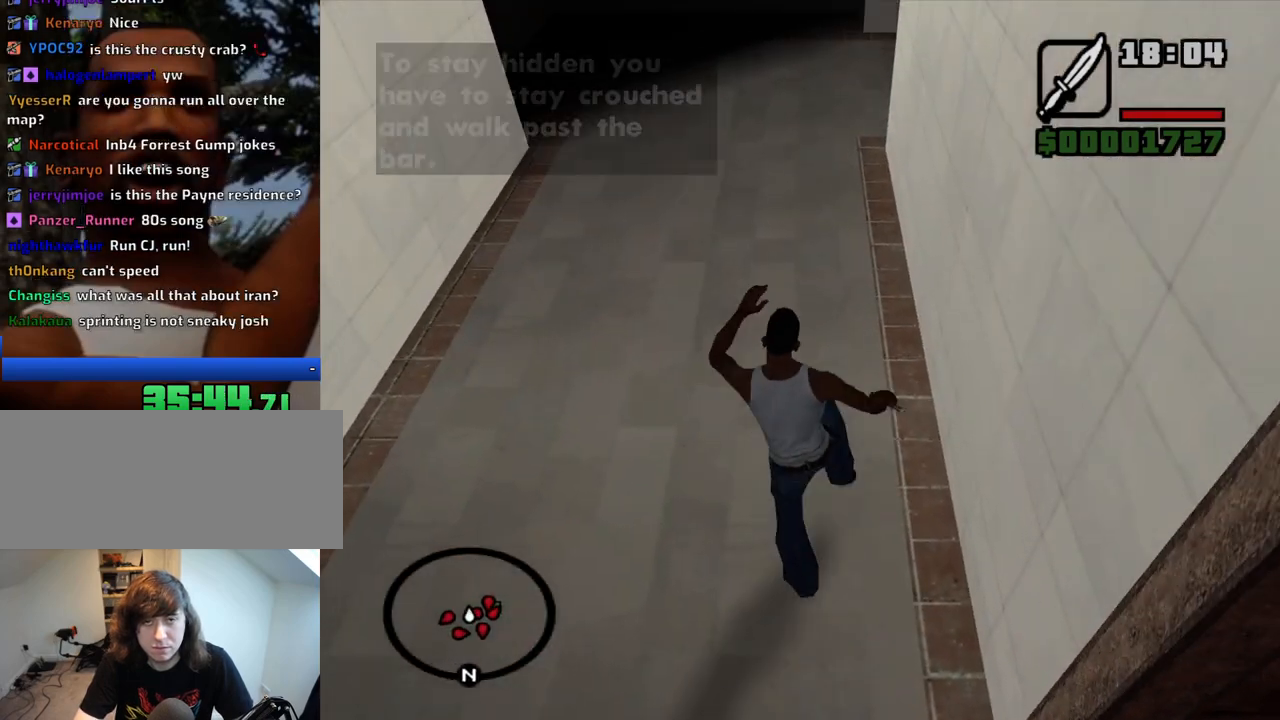
{"keys": ["w"], "mouse": [], "events": []}
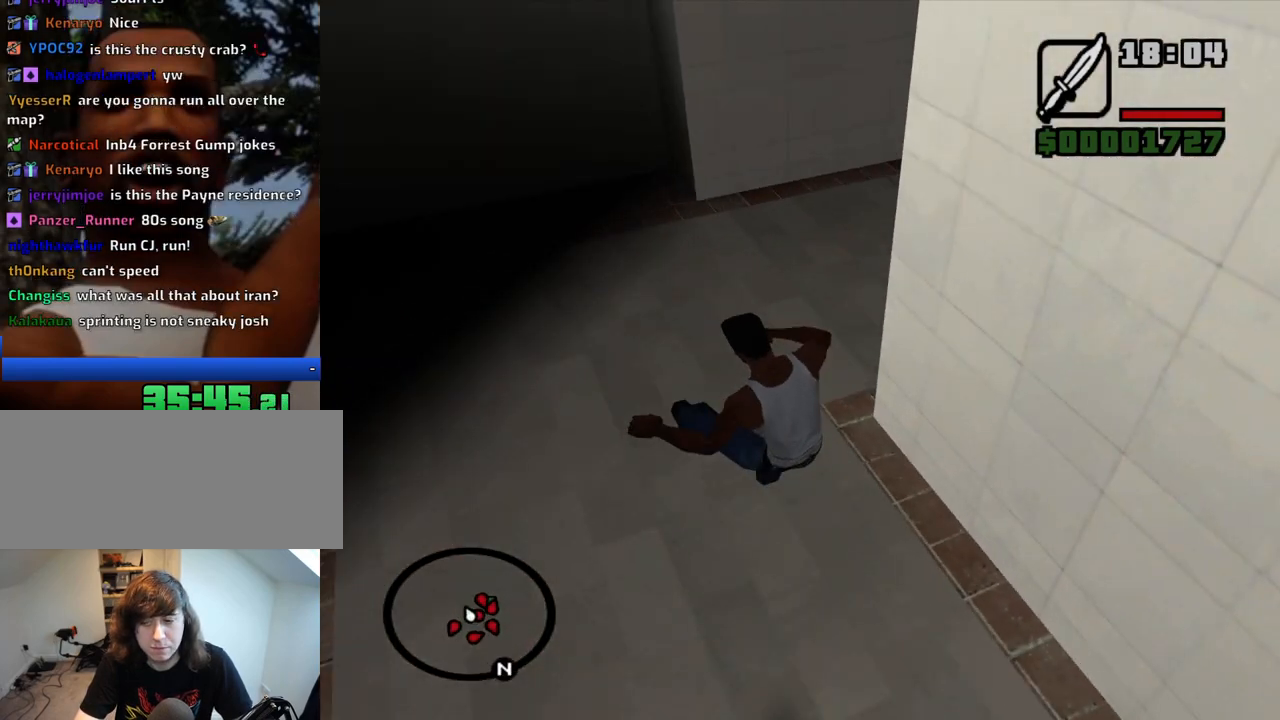
{"keys": ["w"], "mouse": [], "events": []}
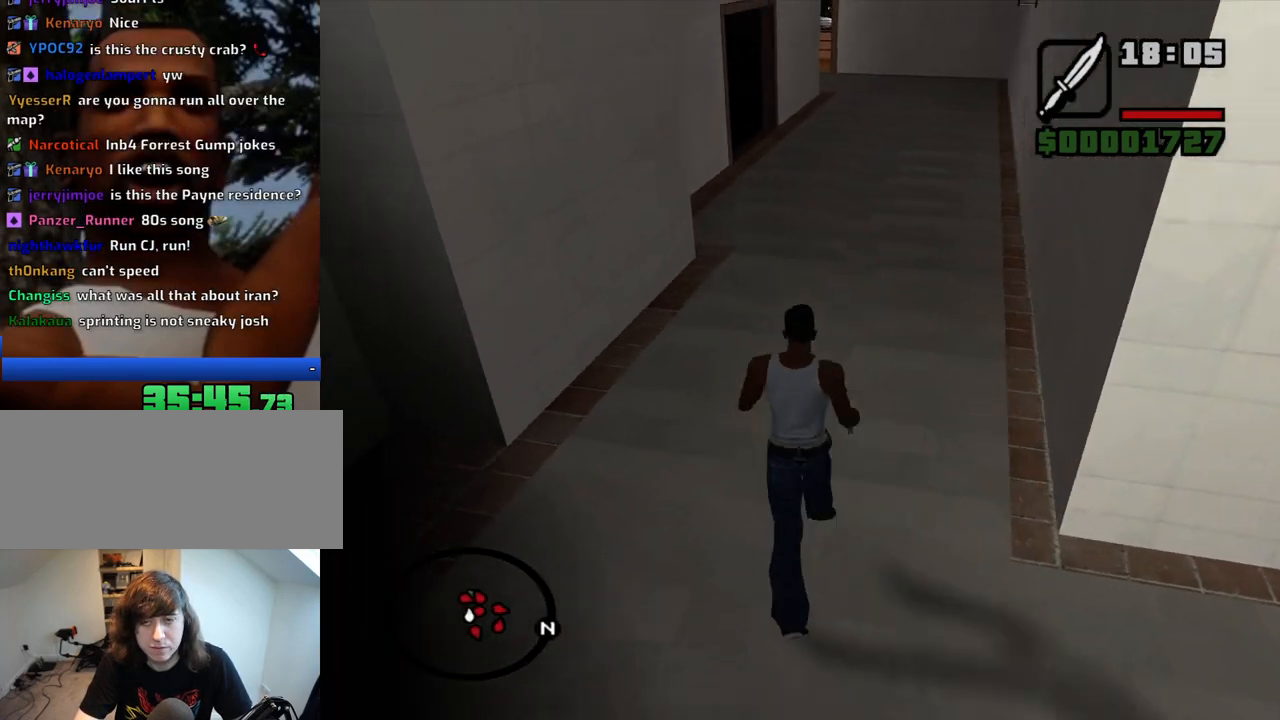
{"keys": ["w"], "mouse": [], "events": [[350, "shift", "down"], [500, "shift", "up"]]}
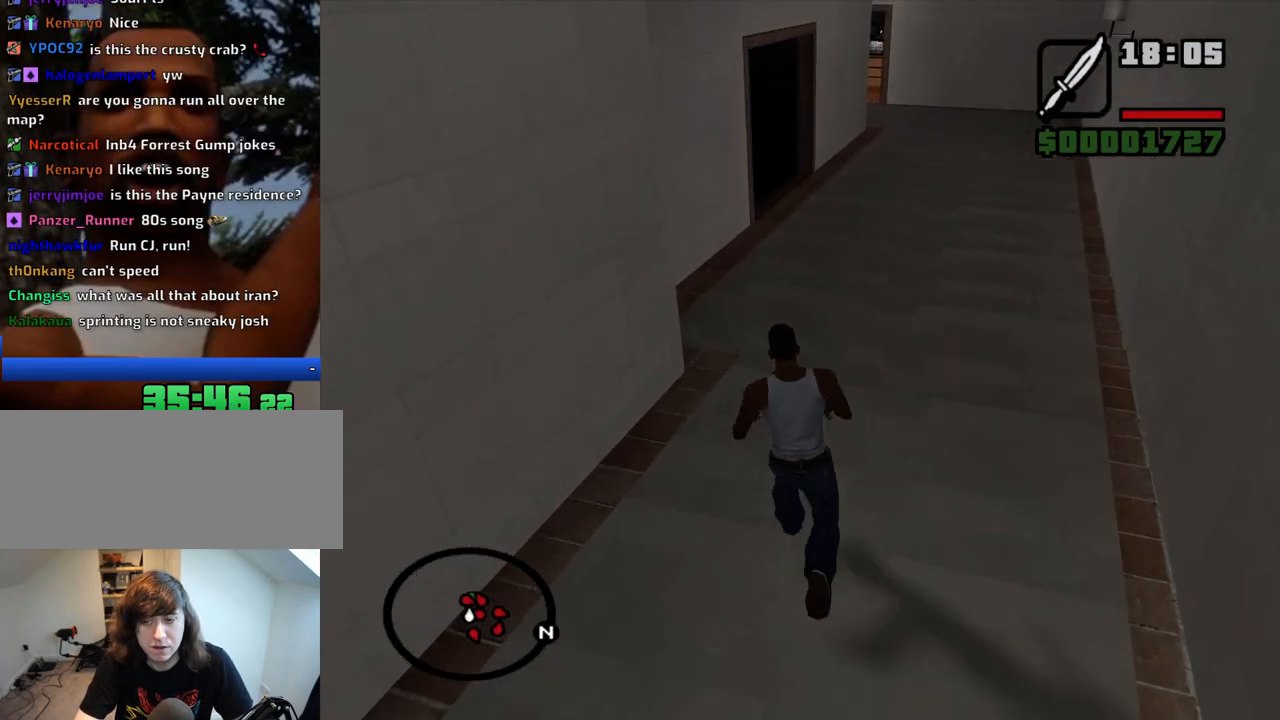
{"keys": ["w"], "mouse": [], "events": []}